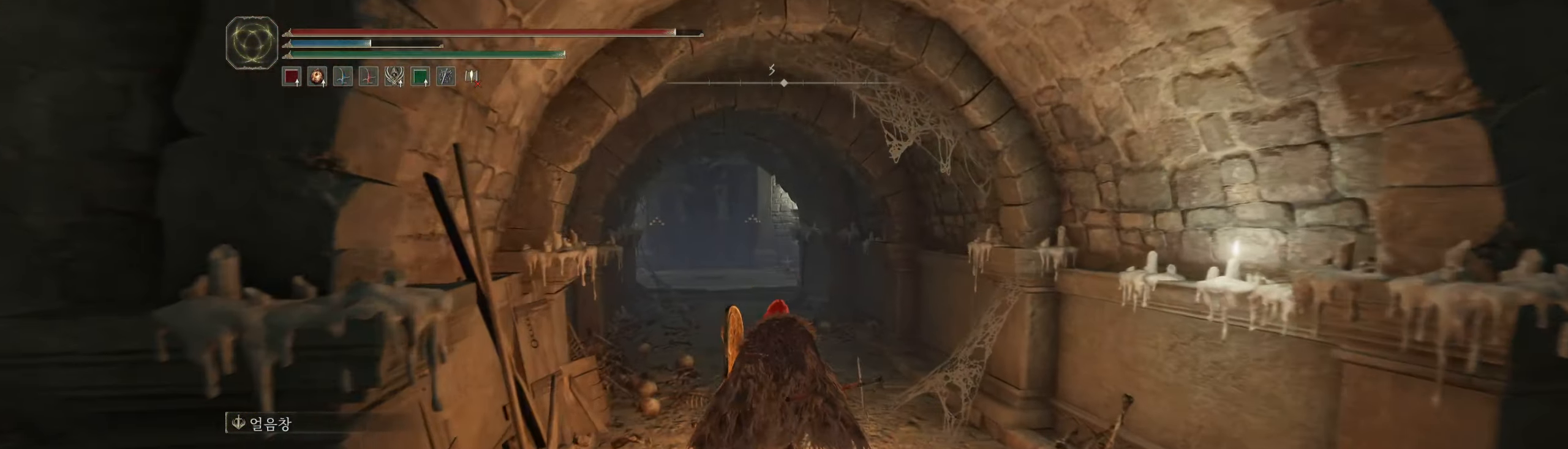
Gameplay with a controller (Xbox layout); each line is a JSON object with the inputs held at the frame after it (dt_ms = milliseconds from this image to that frame). "events" lists button and stick changes between this image and that frame as [ms after this image, input, new state], when the widget could be followed in between. Not read: DPAD_DOWN DPAD_LEFT DPAD_RIGHT DPAD_UP L3 R3 other_buttons right_stick.
{"dt_ms": 500, "buttons": [], "left_stick": "up", "events": [[33, "left_stick", "up"]]}
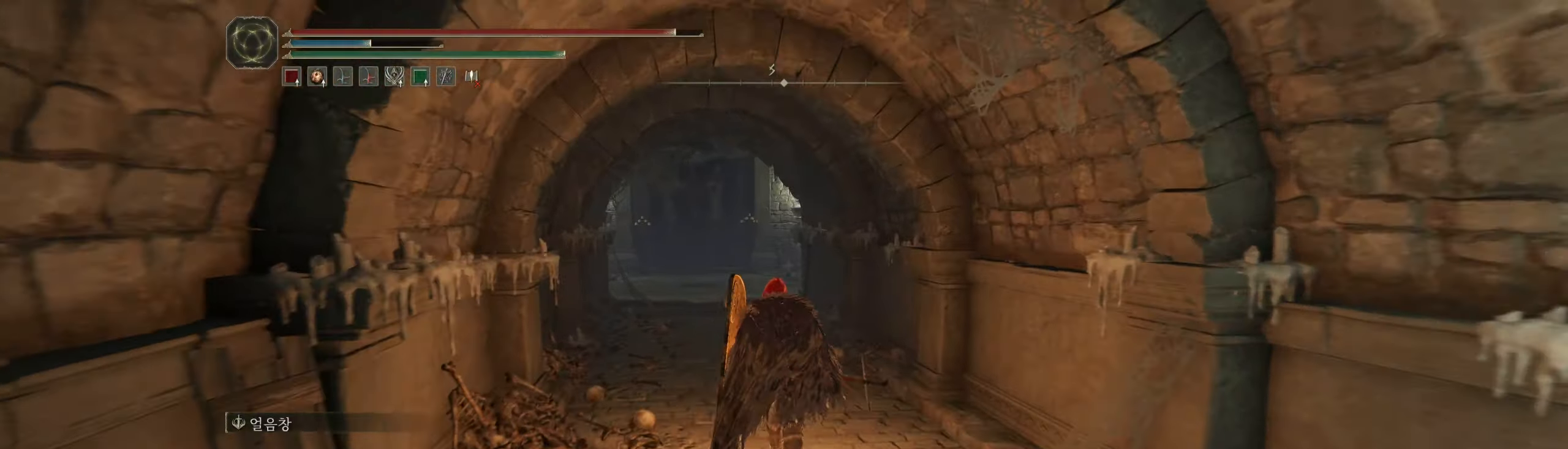
{"dt_ms": 500, "buttons": [], "left_stick": "up", "events": []}
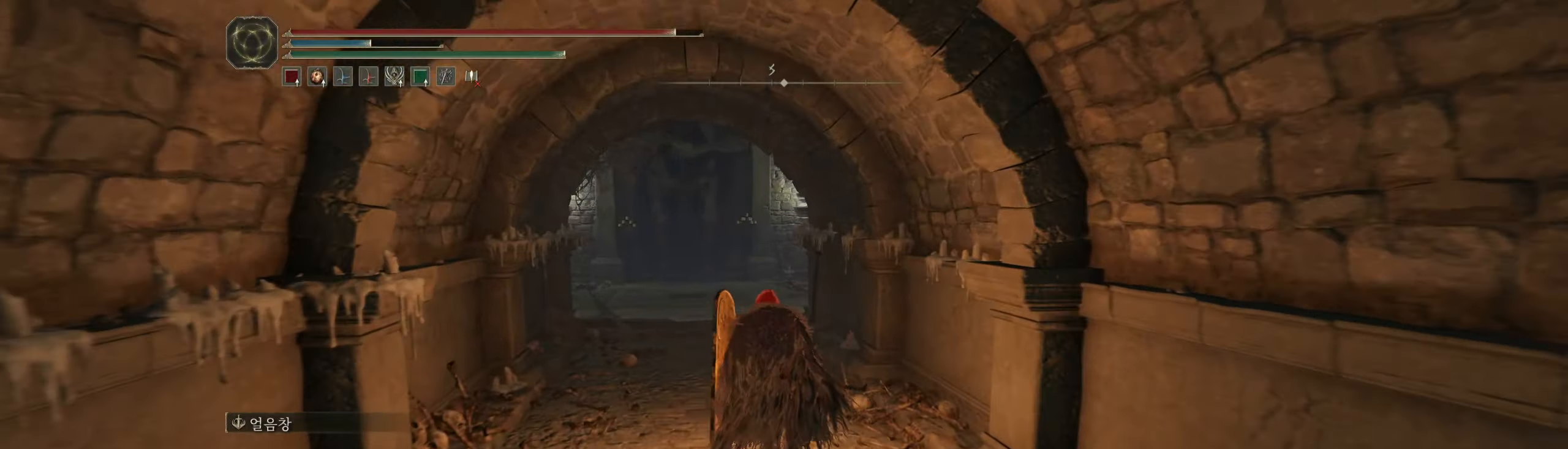
{"dt_ms": 500, "buttons": [], "left_stick": "up", "events": []}
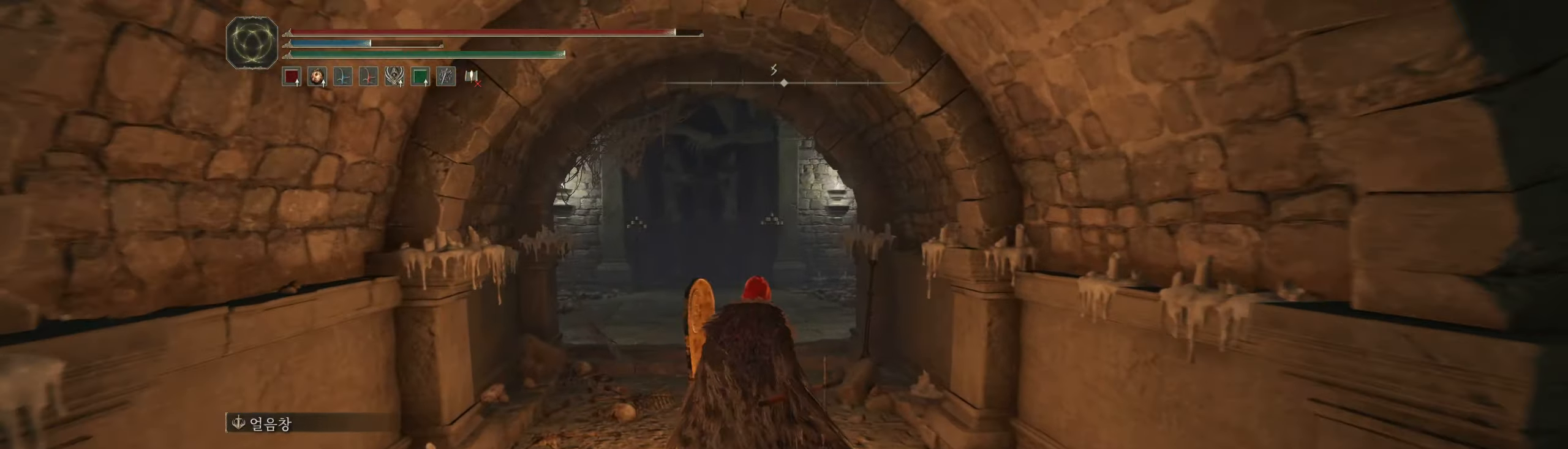
{"dt_ms": 500, "buttons": [], "left_stick": "up", "events": []}
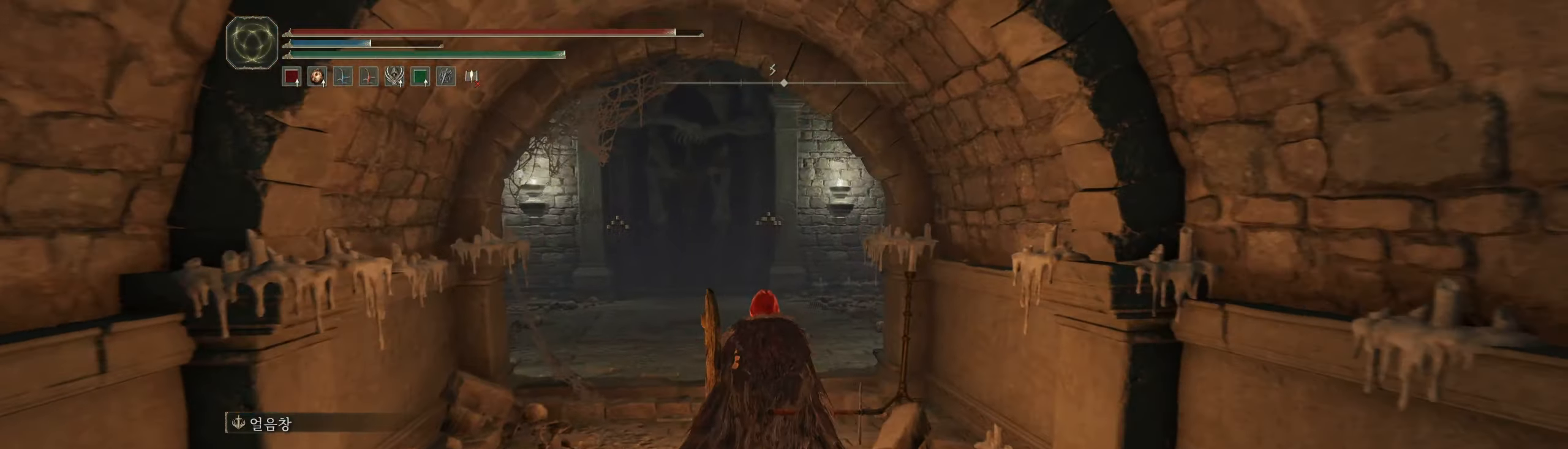
{"dt_ms": 500, "buttons": [], "left_stick": "center", "events": [[50, "left_stick", "up-left"], [233, "left_stick", "center"]]}
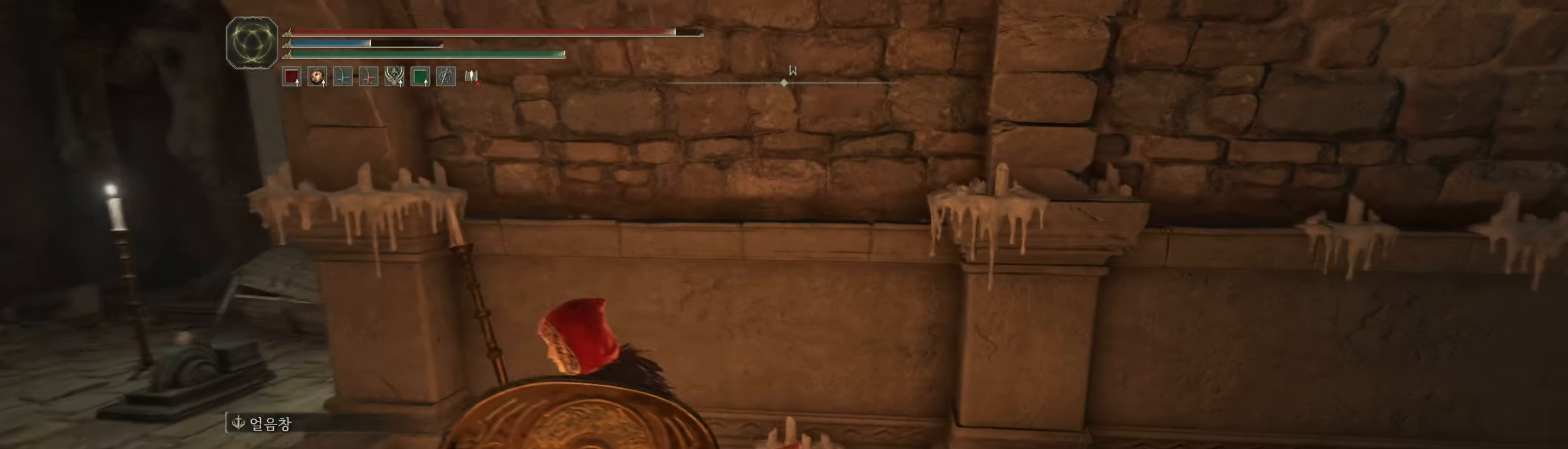
{"dt_ms": 500, "buttons": [], "left_stick": "up-left"}
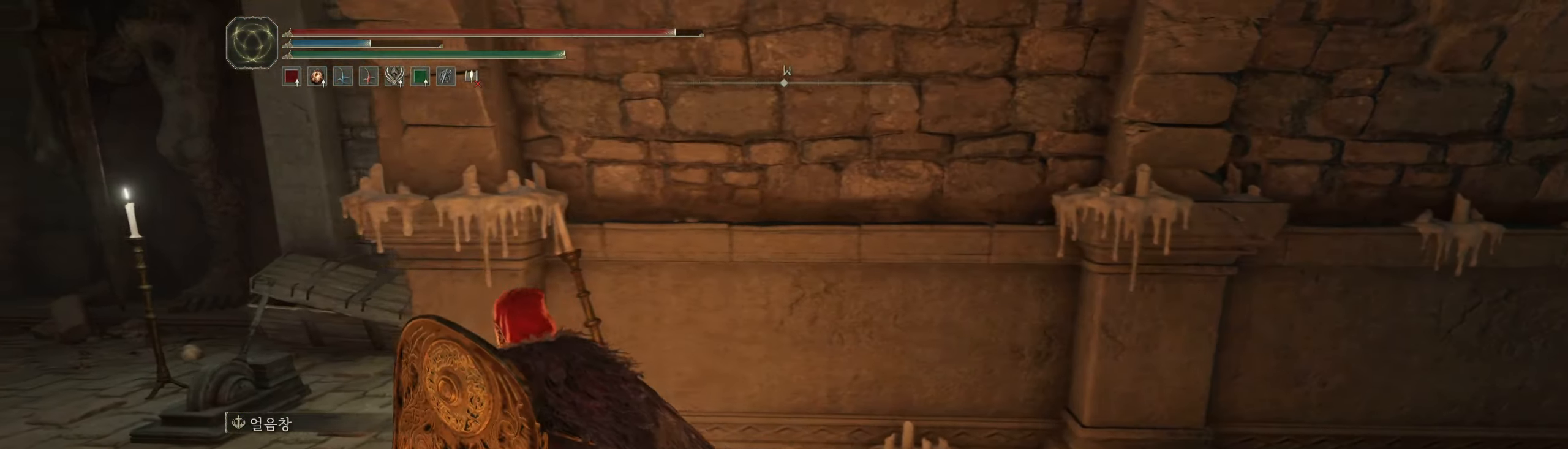
{"dt_ms": 500, "buttons": ["L1"], "left_stick": "center", "events": [[150, "left_stick", "center"], [483, "L1", "down"]]}
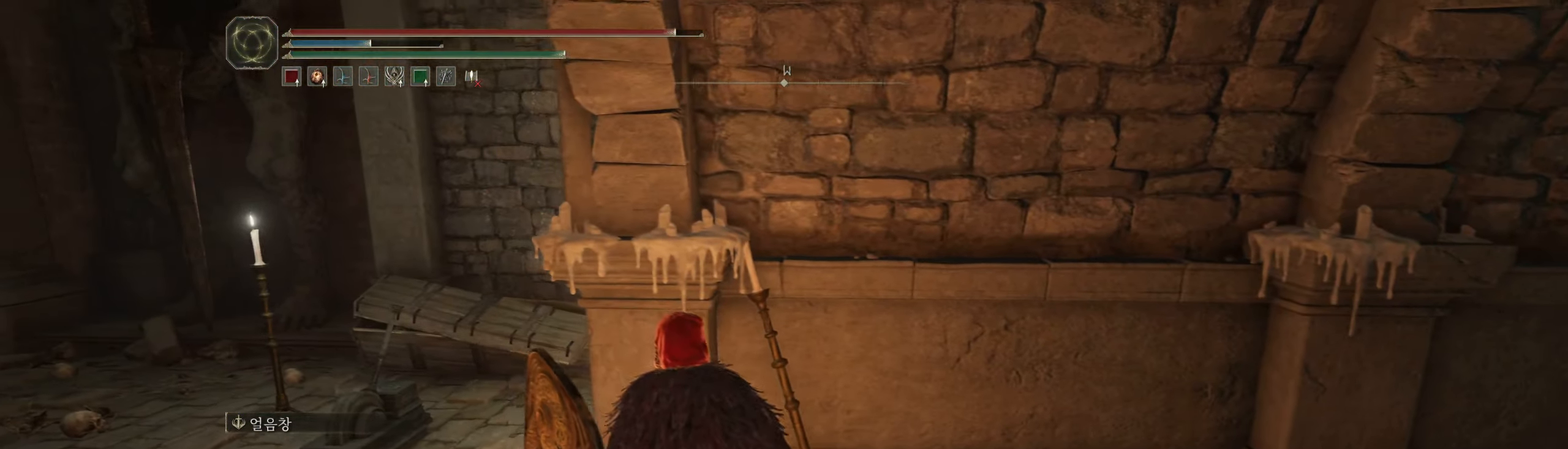
{"dt_ms": 500, "buttons": [], "left_stick": "up", "events": [[50, "L1", "up"], [483, "left_stick", "up"]]}
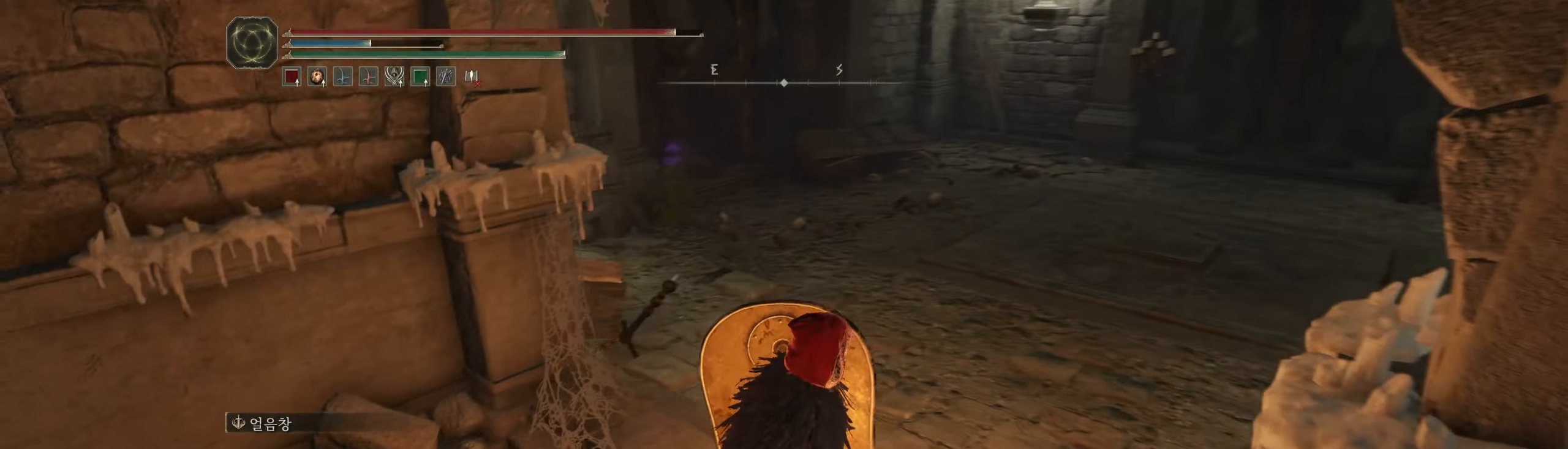
{"dt_ms": 500, "buttons": [], "left_stick": "center", "events": [[17, "left_stick", "up-right"], [233, "left_stick", "center"]]}
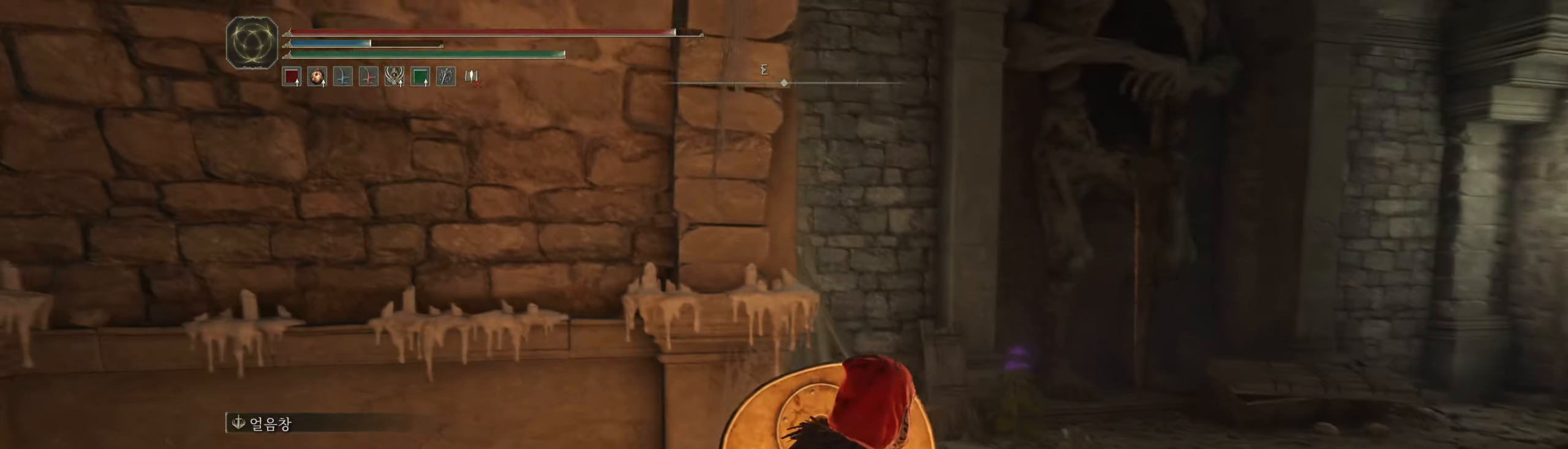
{"dt_ms": 500, "buttons": [], "left_stick": "up-right", "events": [[133, "left_stick", "up-right"]]}
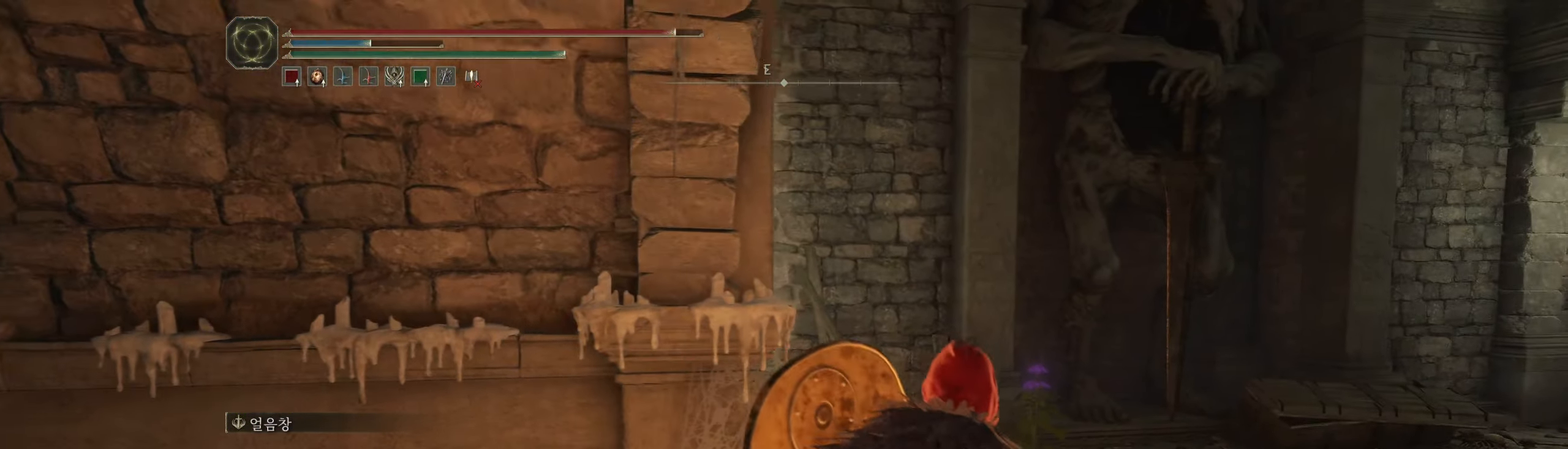
{"dt_ms": 500, "buttons": [], "left_stick": "up-right", "events": []}
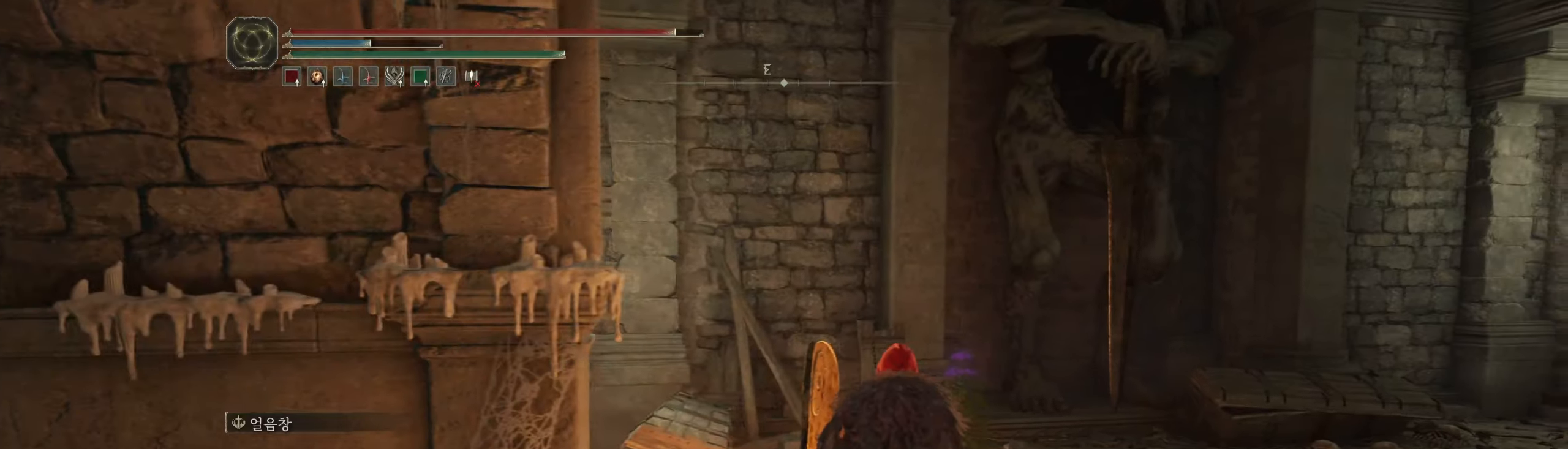
{"dt_ms": 500, "buttons": [], "left_stick": "up", "events": [[117, "left_stick", "up"], [434, "Y", "down"], [500, "Y", "up"]]}
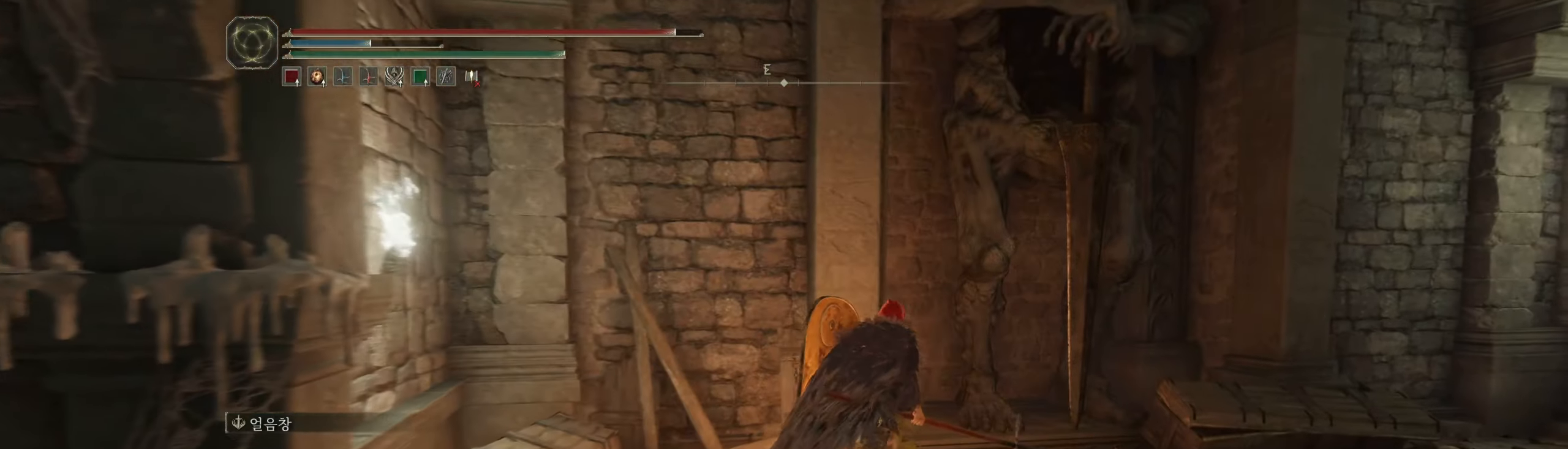
{"dt_ms": 500, "buttons": [], "left_stick": "center", "events": [[34, "left_stick", "up-right"], [100, "Y", "down"], [184, "Y", "up"], [217, "Y", "down"], [317, "left_stick", "center"], [350, "Y", "up"]]}
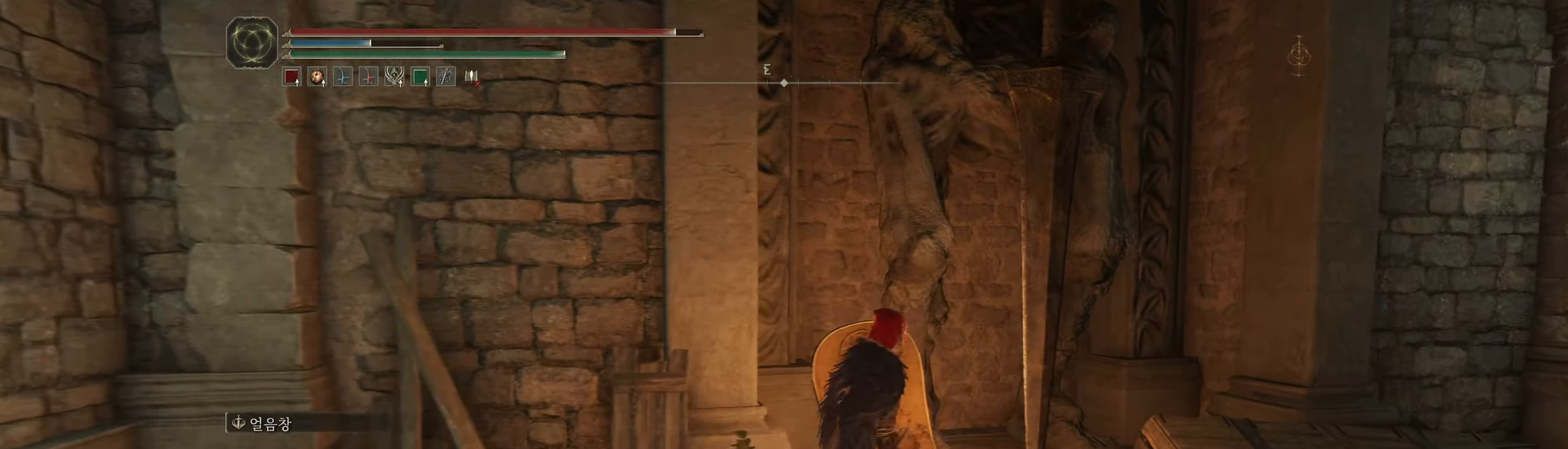
{"dt_ms": 500, "buttons": [], "left_stick": "center", "events": []}
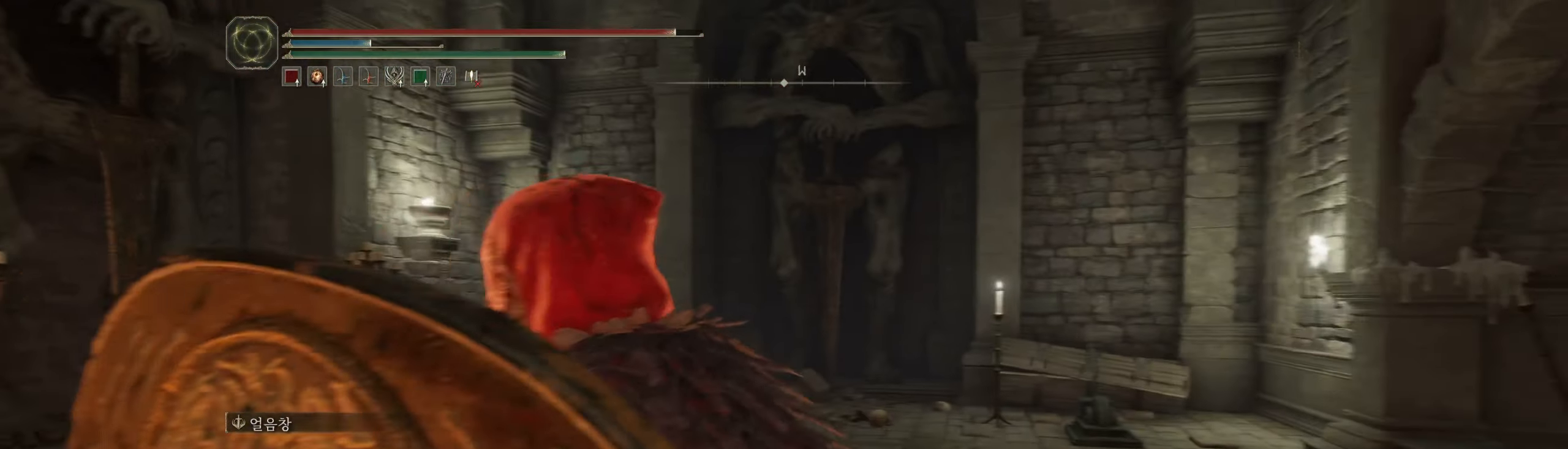
{"dt_ms": 500, "buttons": [], "left_stick": "up-right", "events": [[100, "left_stick", "up-right"]]}
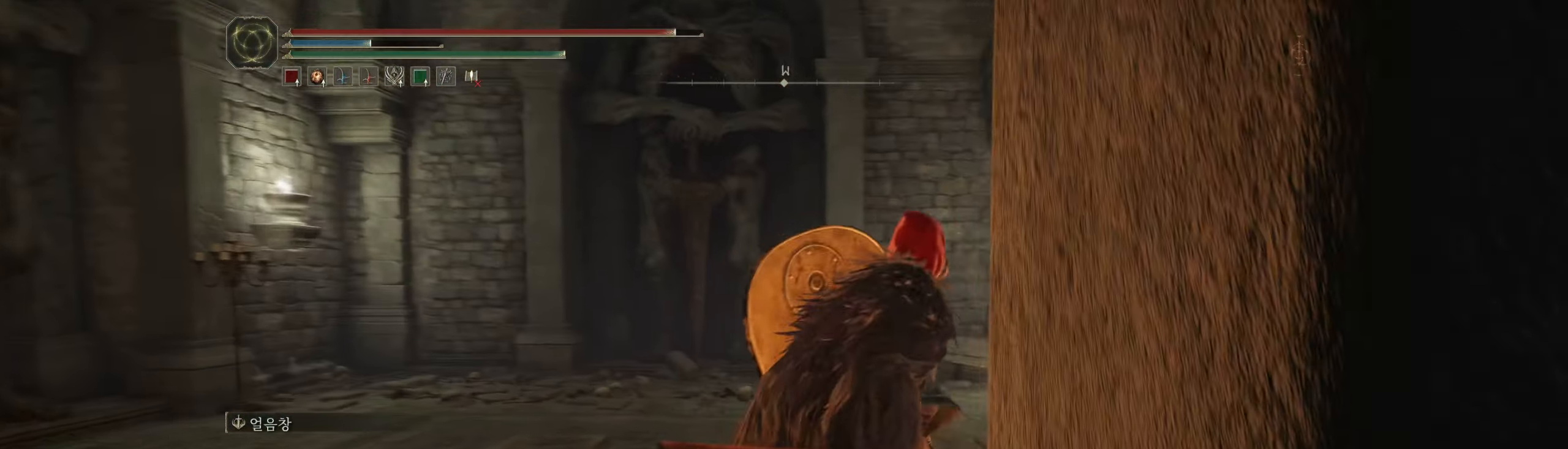
{"dt_ms": 500, "buttons": [], "left_stick": "up-right", "events": []}
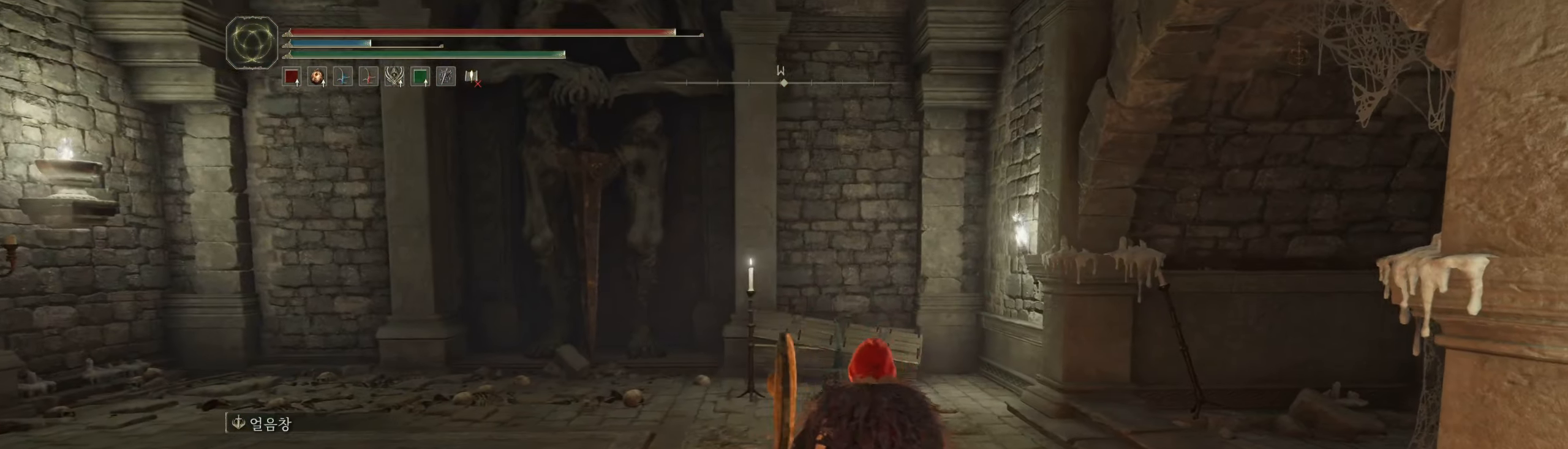
{"dt_ms": 500, "buttons": [], "left_stick": "center", "events": [[150, "left_stick", "up"], [484, "left_stick", "center"]]}
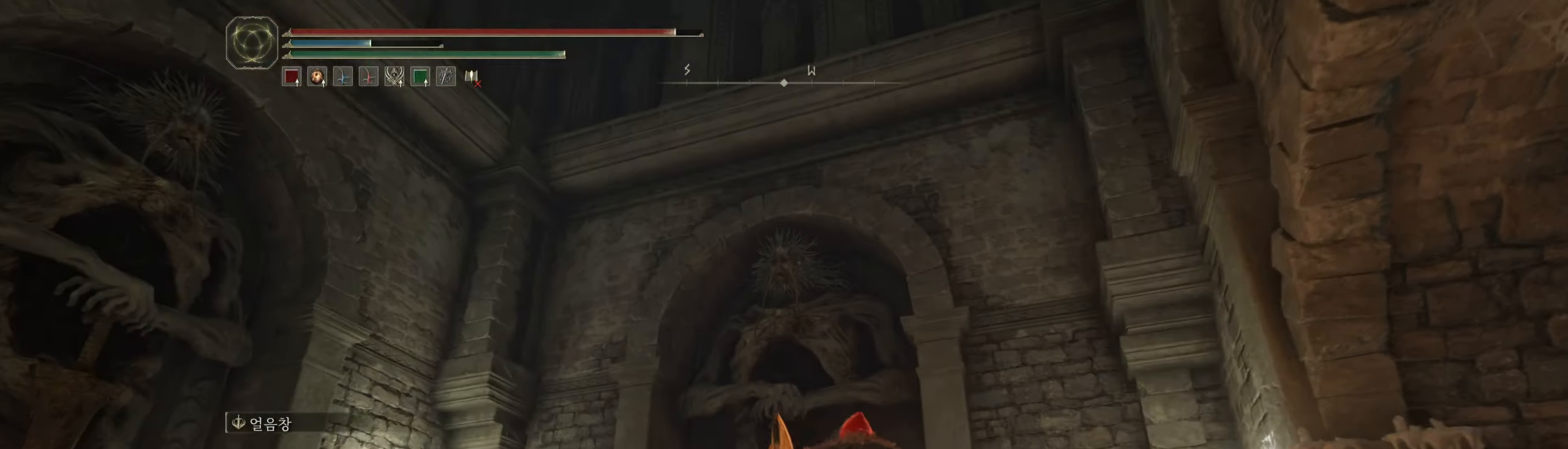
{"dt_ms": 500, "buttons": [], "left_stick": "center", "events": []}
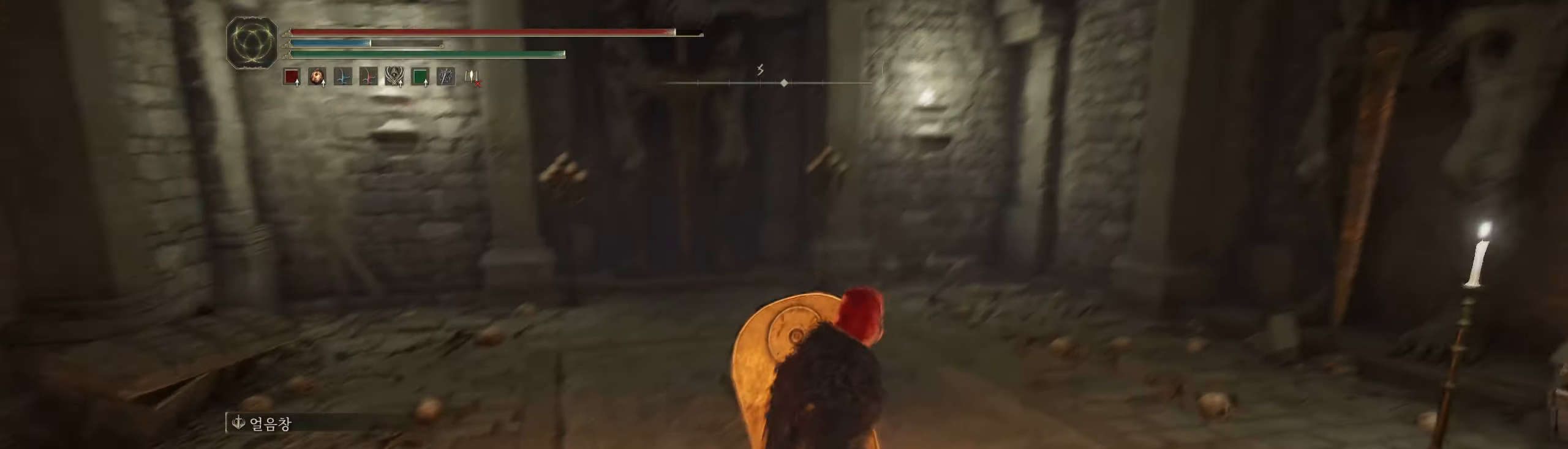
{"dt_ms": 500, "buttons": [], "left_stick": "center", "events": []}
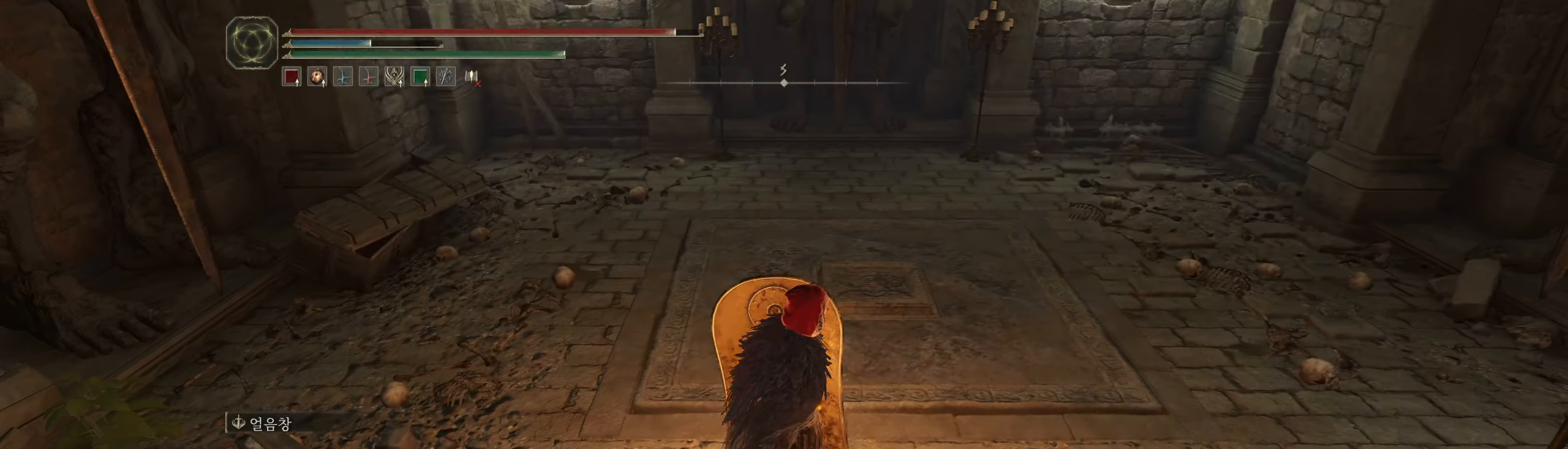
{"dt_ms": 500, "buttons": [], "left_stick": "up", "events": [[317, "left_stick", "up"]]}
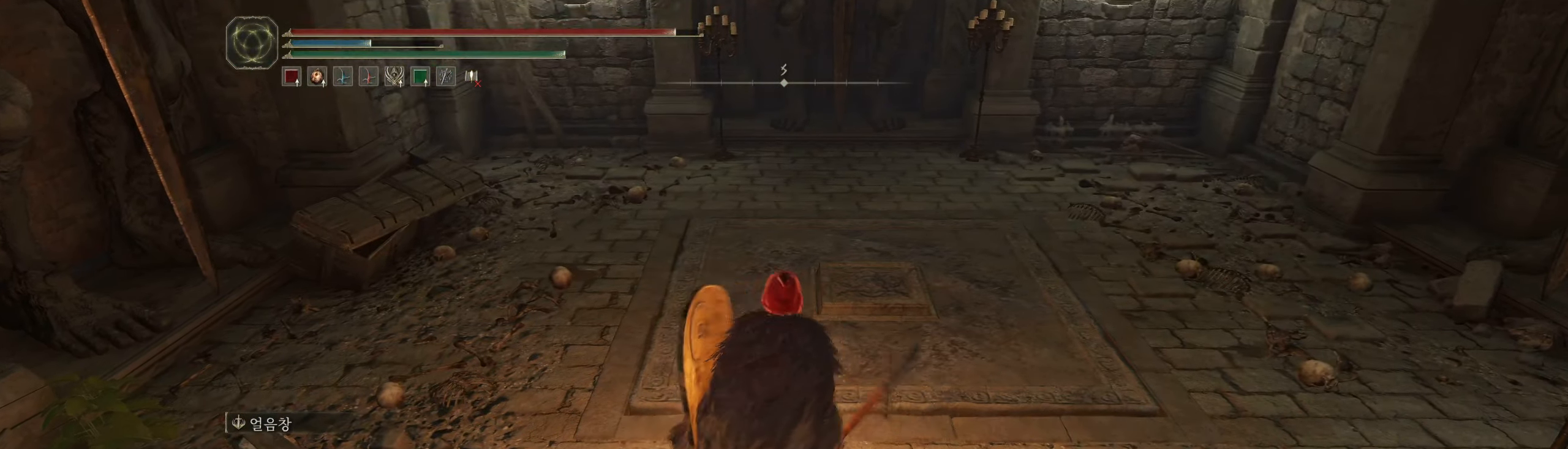
{"dt_ms": 500, "buttons": [], "left_stick": "up", "events": []}
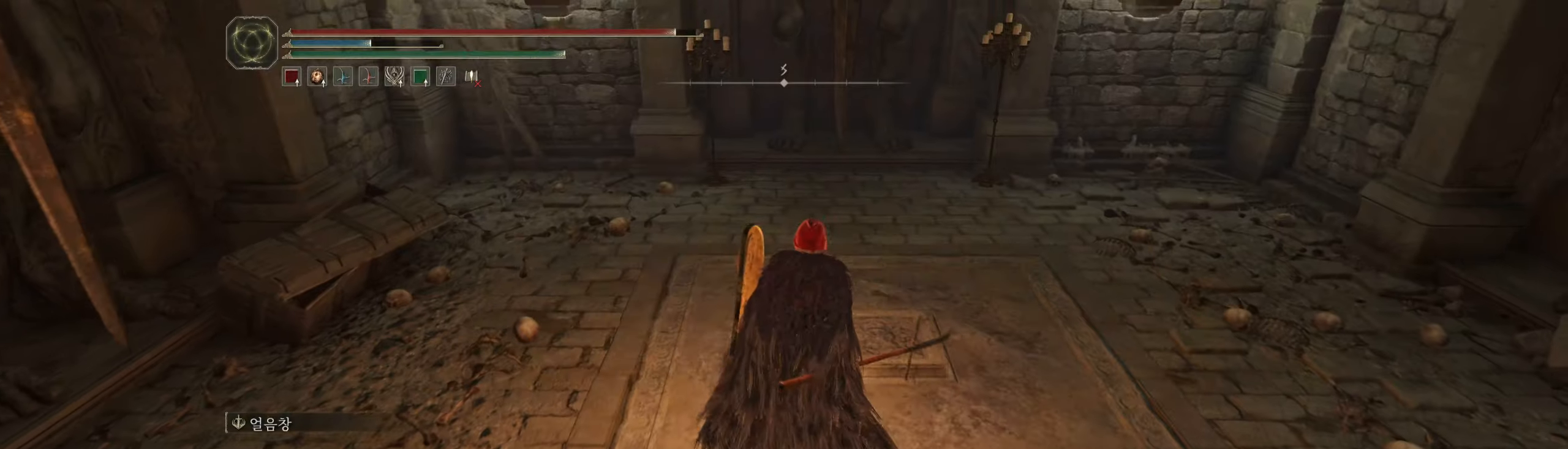
{"dt_ms": 500, "buttons": [], "left_stick": "up", "events": []}
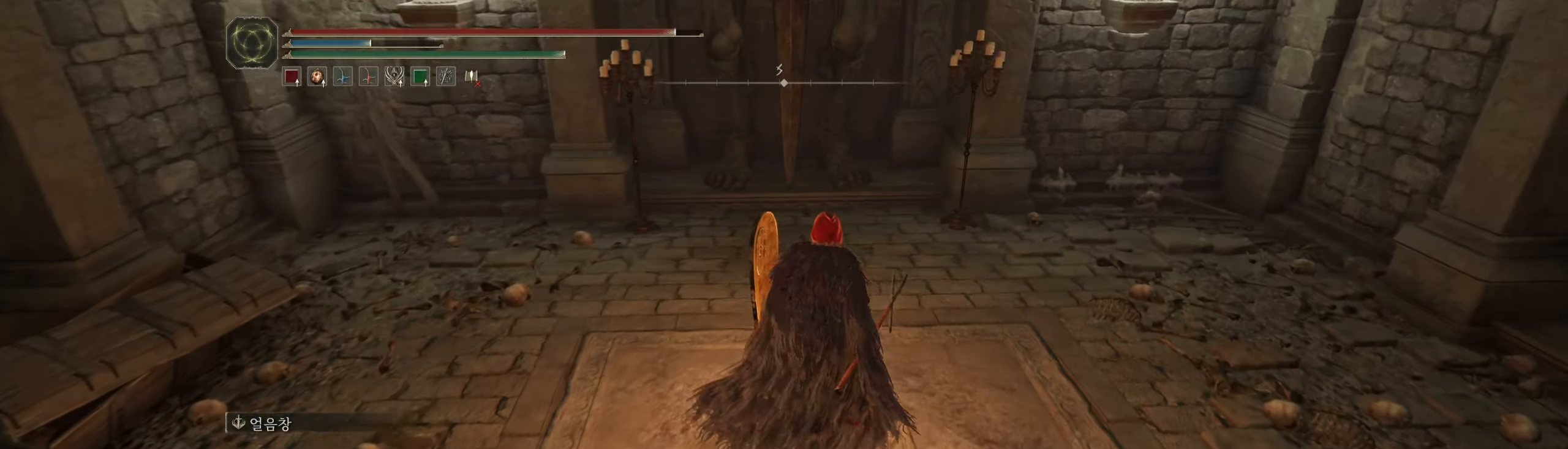
{"dt_ms": 500, "buttons": [], "left_stick": "up", "events": []}
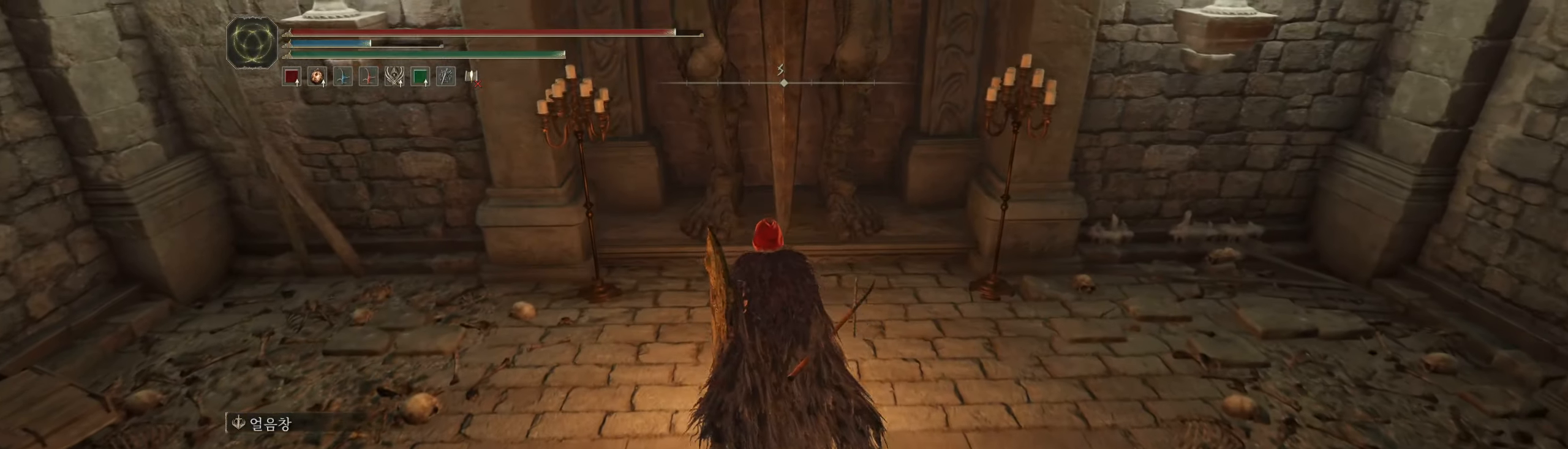
{"dt_ms": 500, "buttons": [], "left_stick": "up", "events": []}
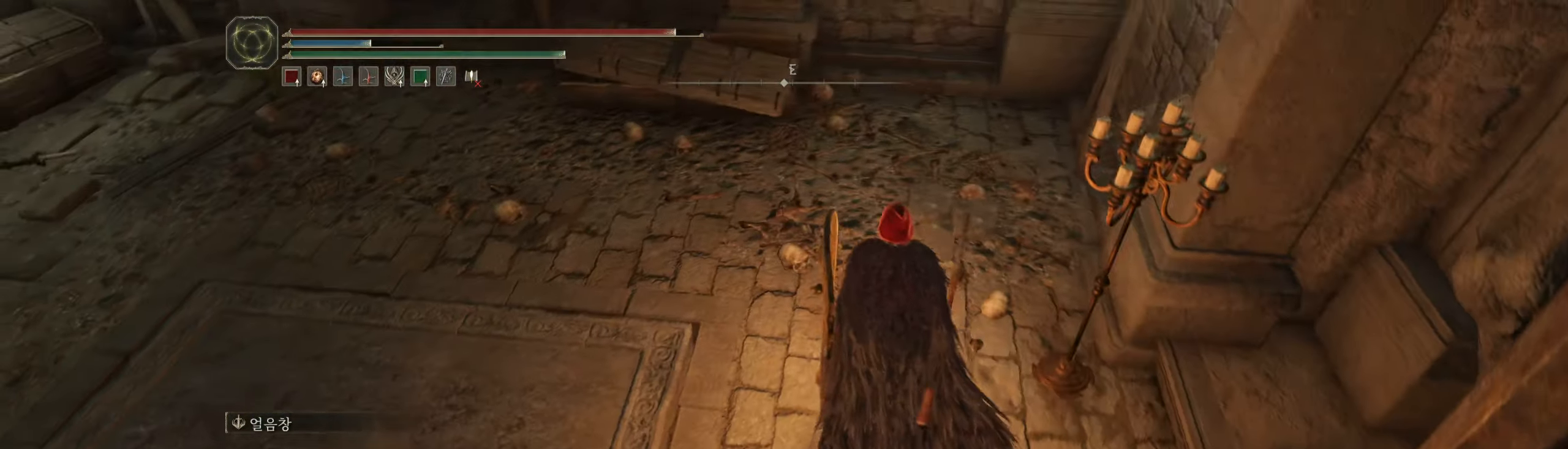
{"dt_ms": 500, "buttons": [], "left_stick": "center"}
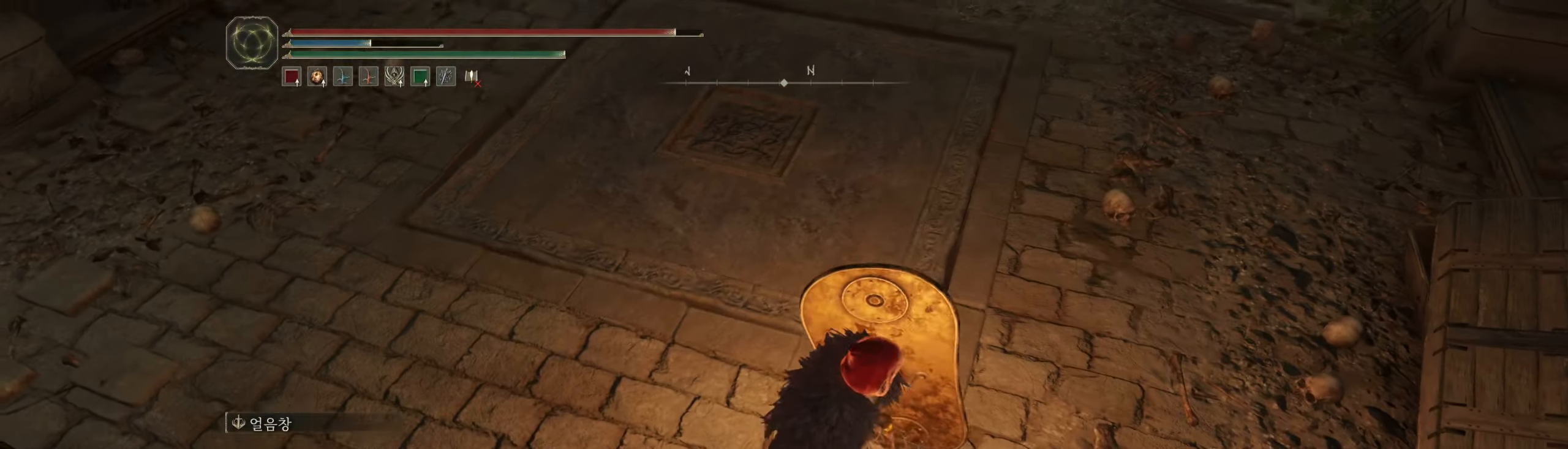
{"dt_ms": 1000, "buttons": [], "left_stick": "up"}
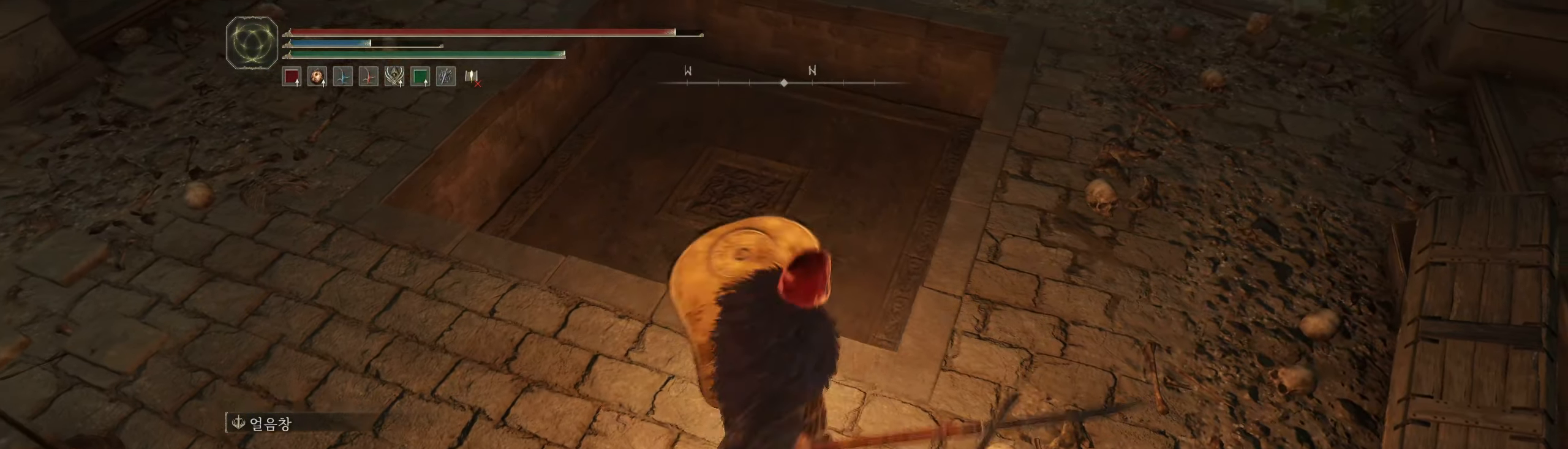
{"dt_ms": 500, "buttons": [], "left_stick": "up-left", "events": [[500, "left_stick", "up-left"]]}
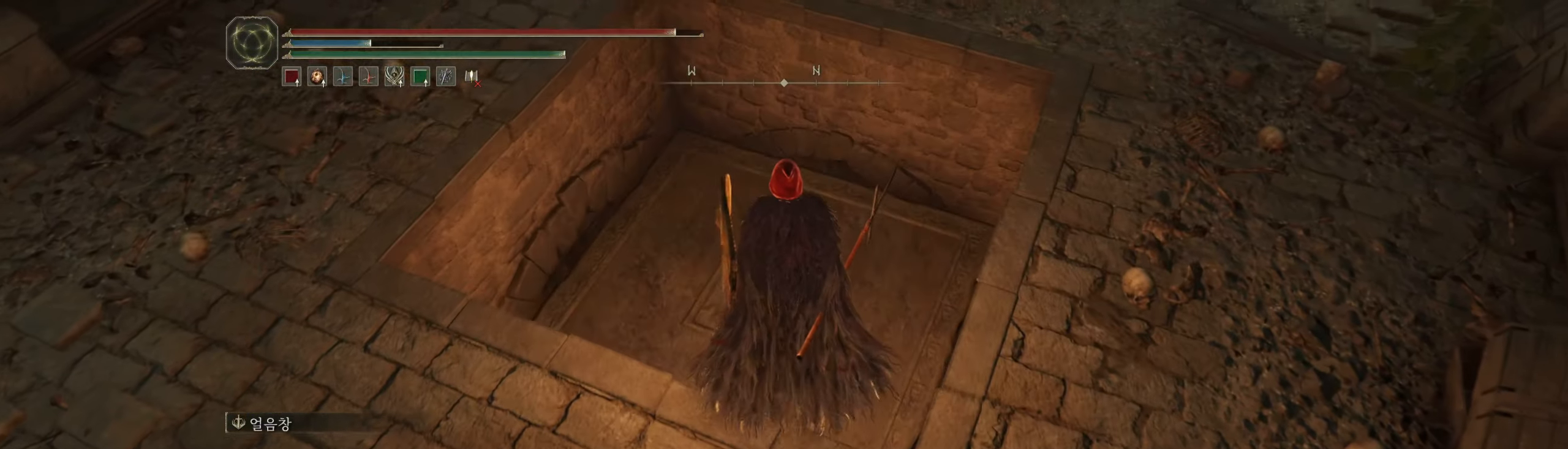
{"dt_ms": 500, "buttons": [], "left_stick": "center", "events": [[216, "left_stick", "center"]]}
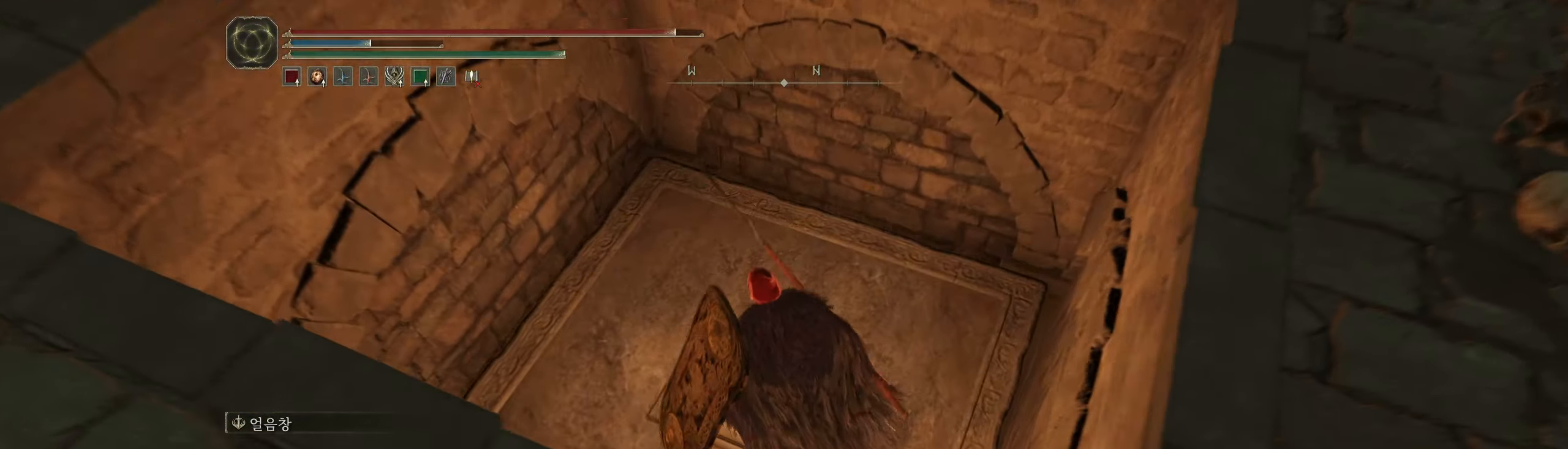
{"dt_ms": 500, "buttons": [], "left_stick": "center", "events": []}